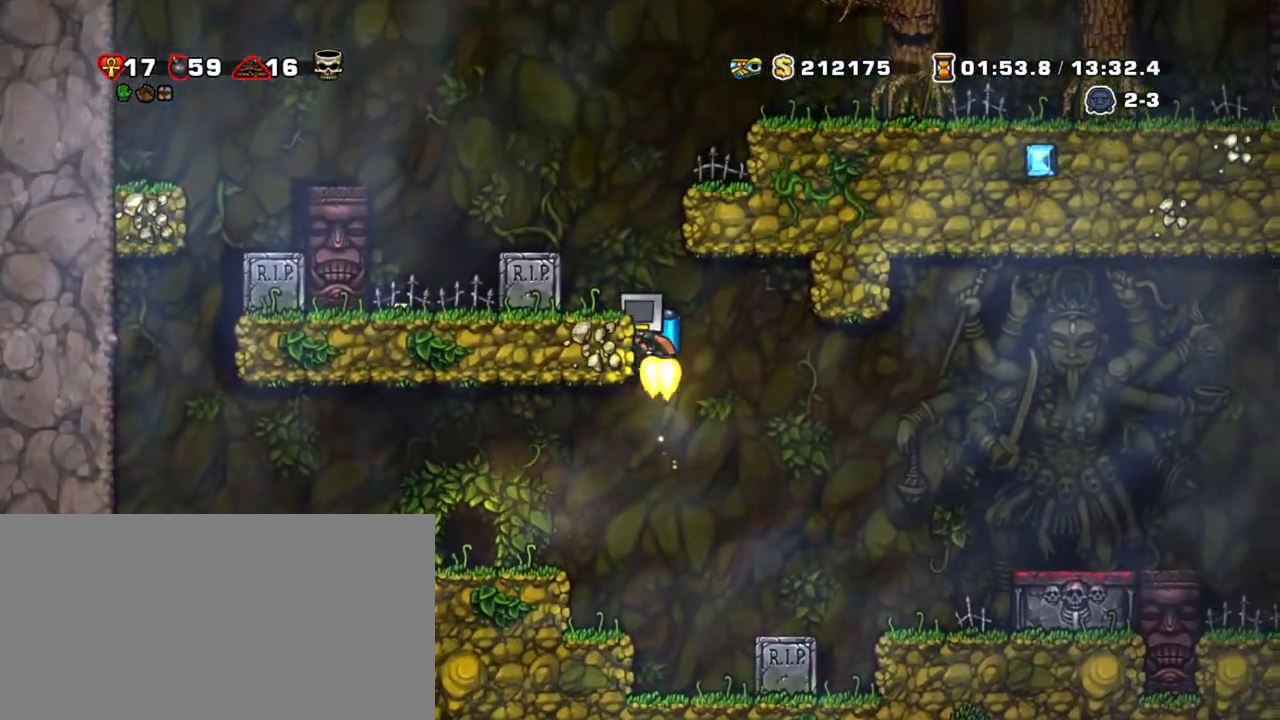
Gameplay with keyboard; each line is a JSON object with the keys held at the frame after it. "events" lists presses ("down") and releases ("up") of "a", "down", "escape", "left", "right", "s", "shift", "space", "tab", "up", "x" and "z" between this image and that frame as [ms after this image, input, new state], when the widget could be followed in between. No other keys are recorded. Mouse input is not recorded.
{"keys": ["right", "shift", "z"], "events": [[17, "left", "up"], [483, "right", "down"]]}
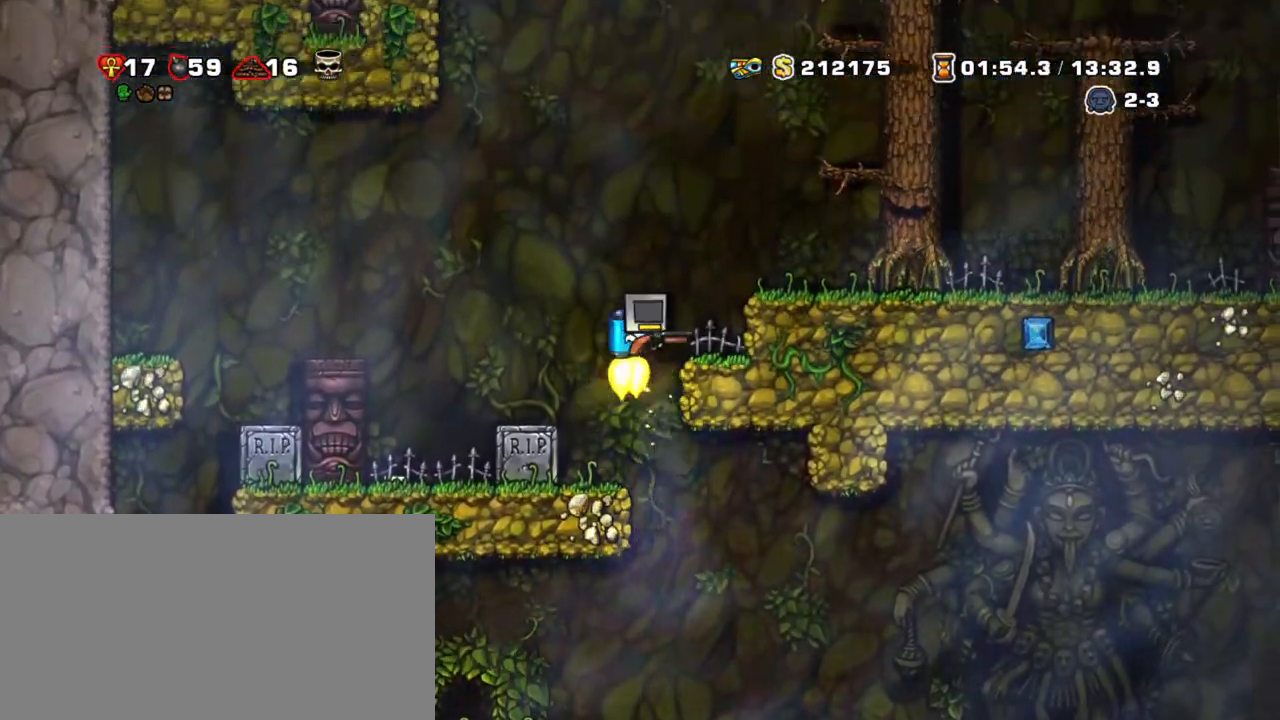
{"keys": ["right", "shift"], "events": [[367, "z", "up"]]}
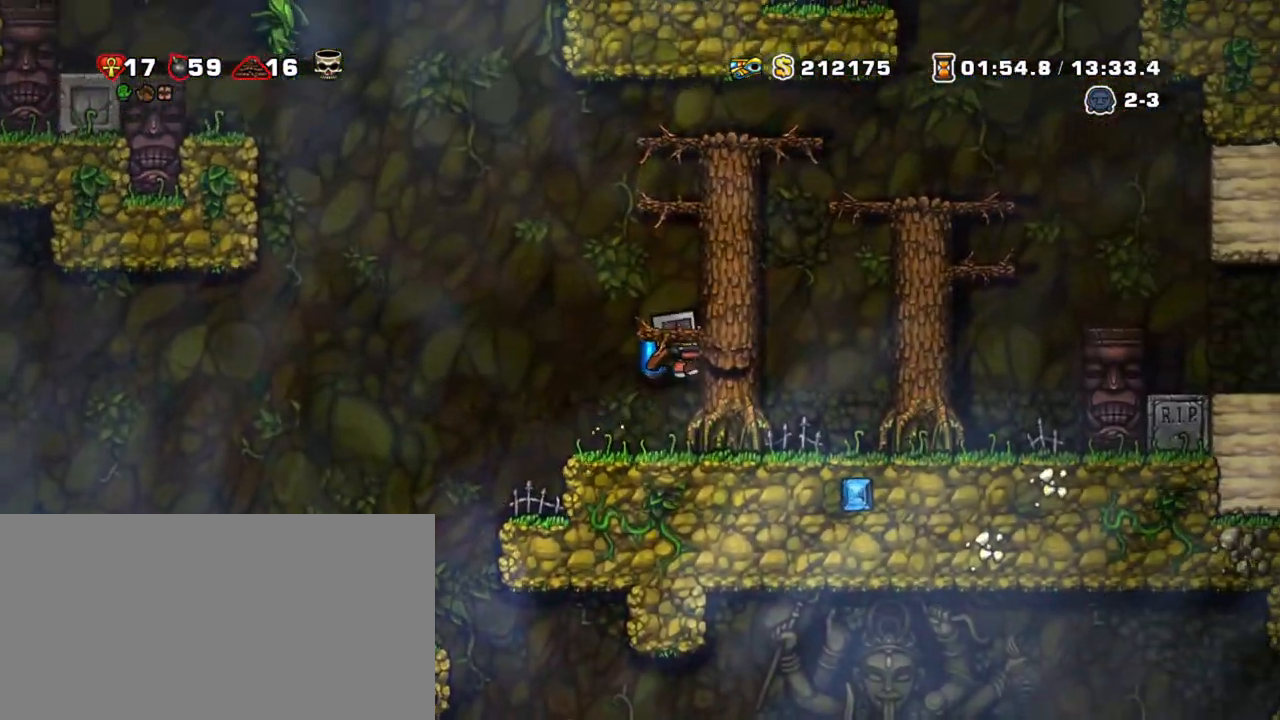
{"keys": ["shift", "z"], "events": [[50, "z", "down"], [100, "left", "down"], [100, "right", "up"], [150, "z", "up"], [233, "left", "up"], [233, "right", "down"], [233, "z", "down"], [333, "right", "up"]]}
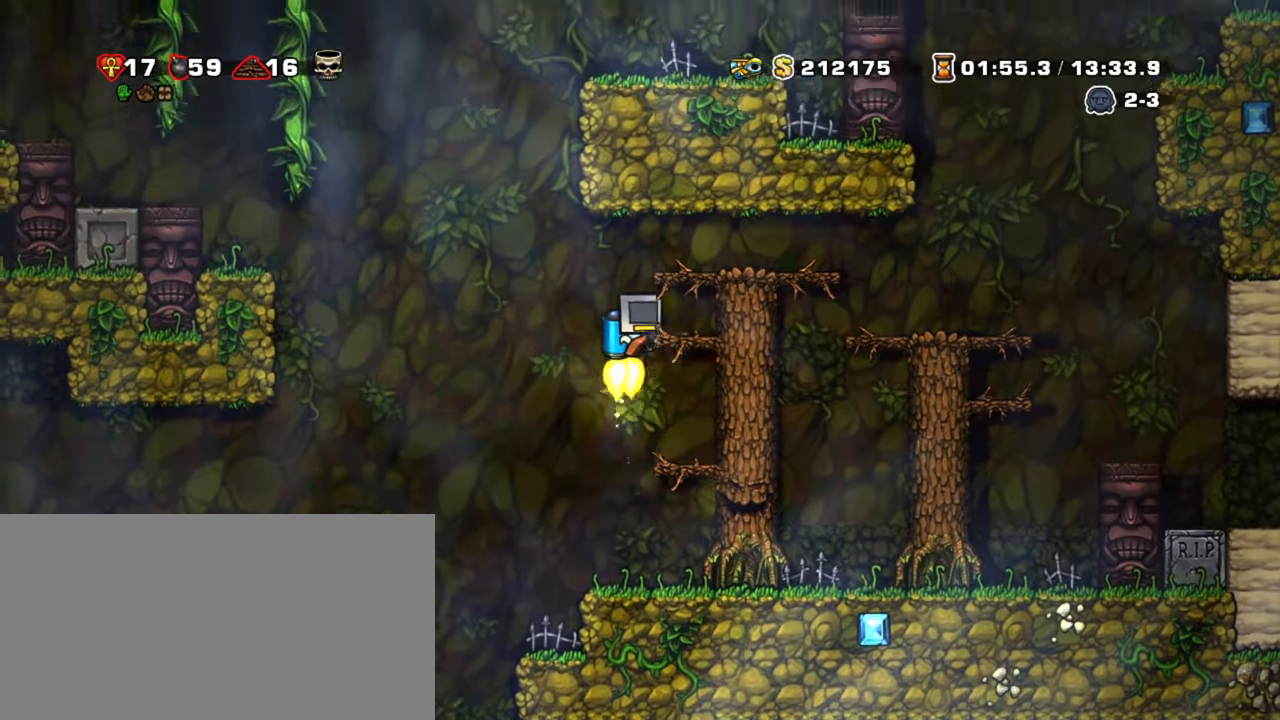
{"keys": ["right", "shift"], "events": [[150, "right", "down"], [300, "z", "up"]]}
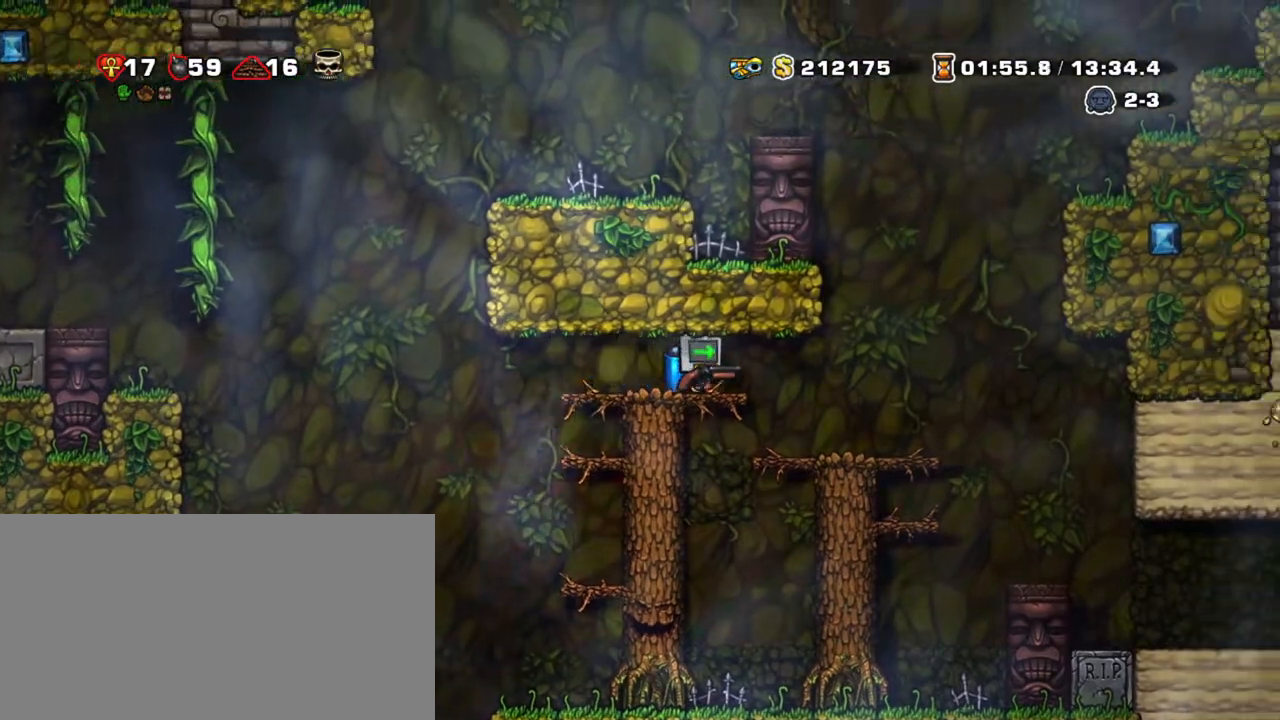
{"keys": ["left", "right", "shift", "z"], "events": [[183, "z", "down"], [317, "z", "up"], [367, "z", "down"], [450, "left", "down"]]}
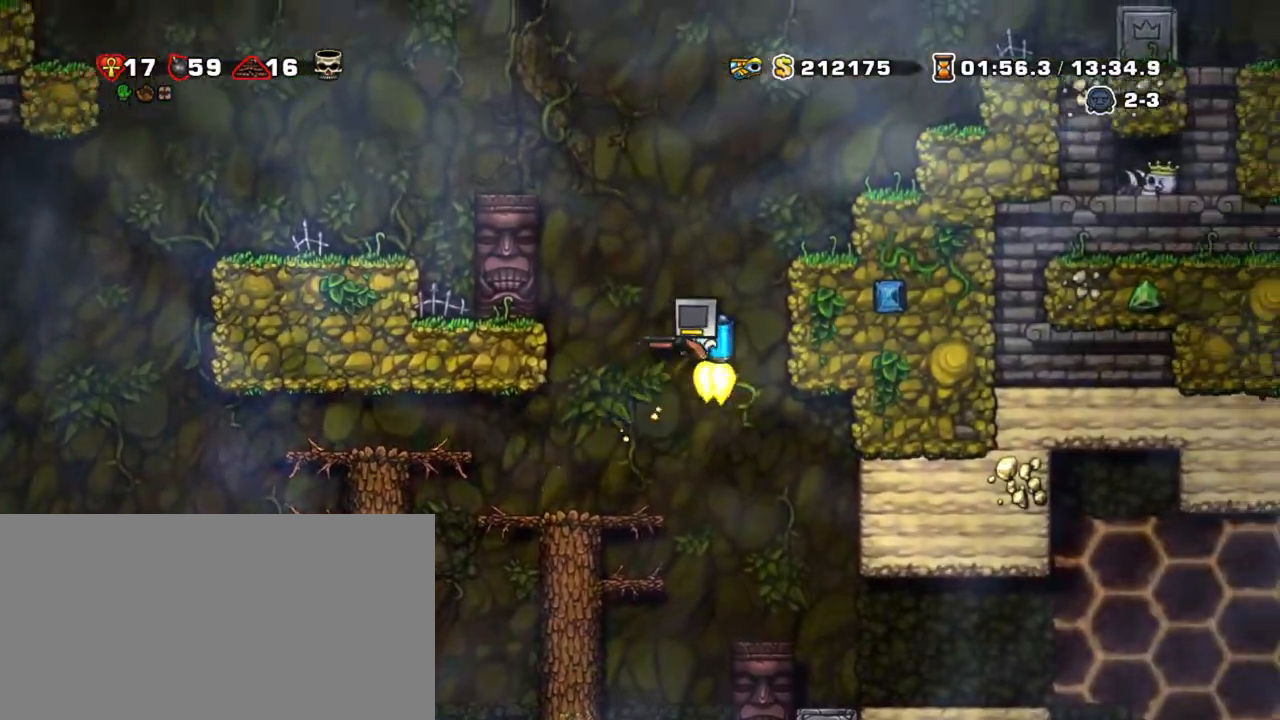
{"keys": ["right", "shift", "z"], "events": [[50, "left", "up"], [50, "right", "up"], [283, "right", "down"]]}
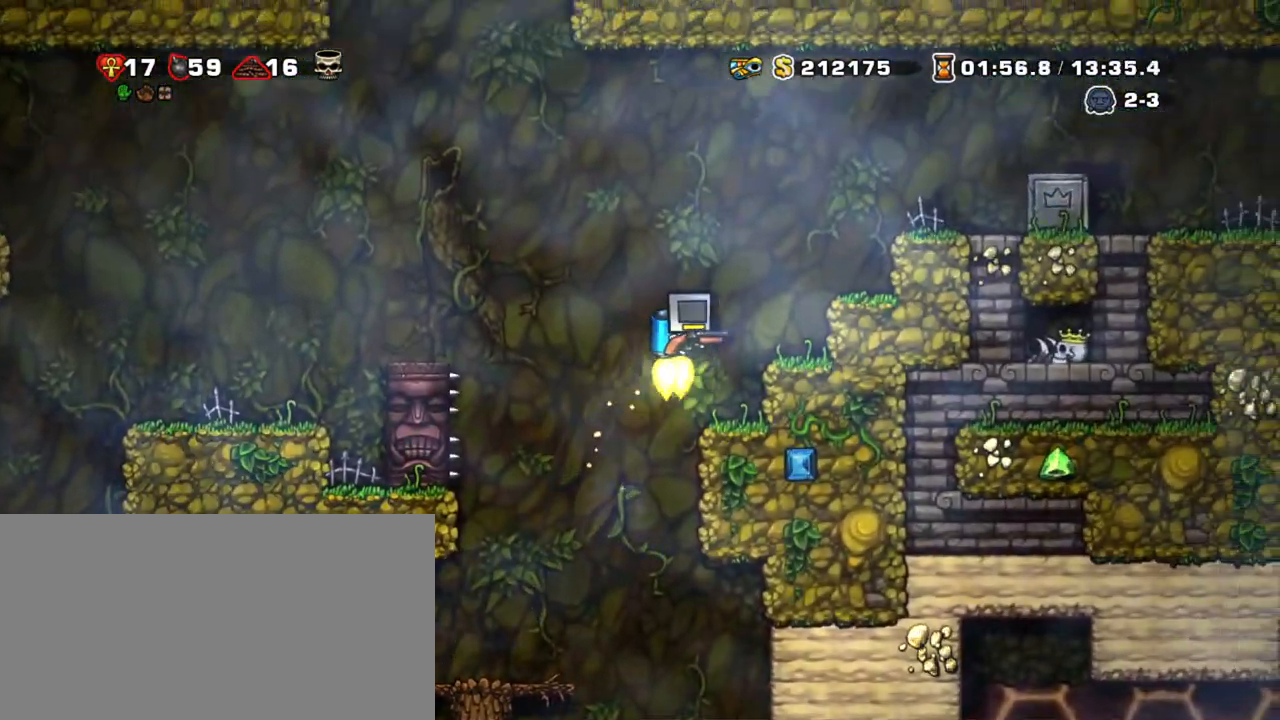
{"keys": ["right", "shift", "z"], "events": []}
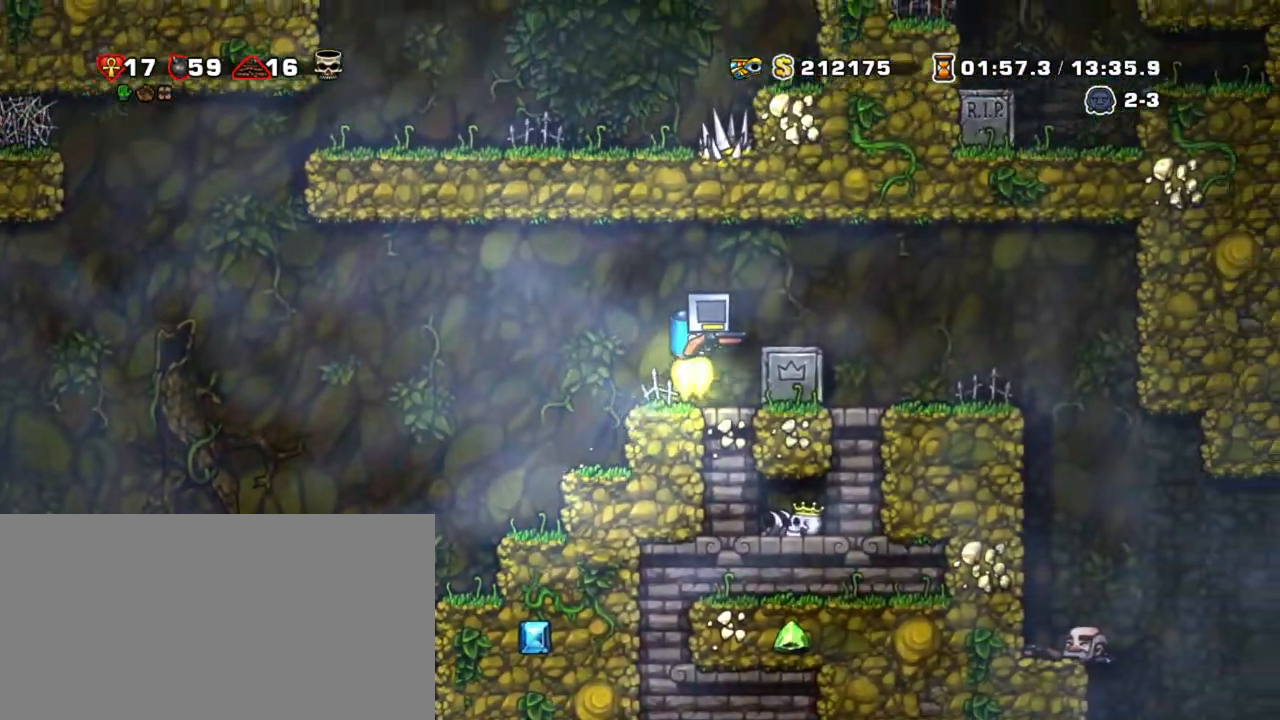
{"keys": ["right", "shift"], "events": [[267, "z", "up"]]}
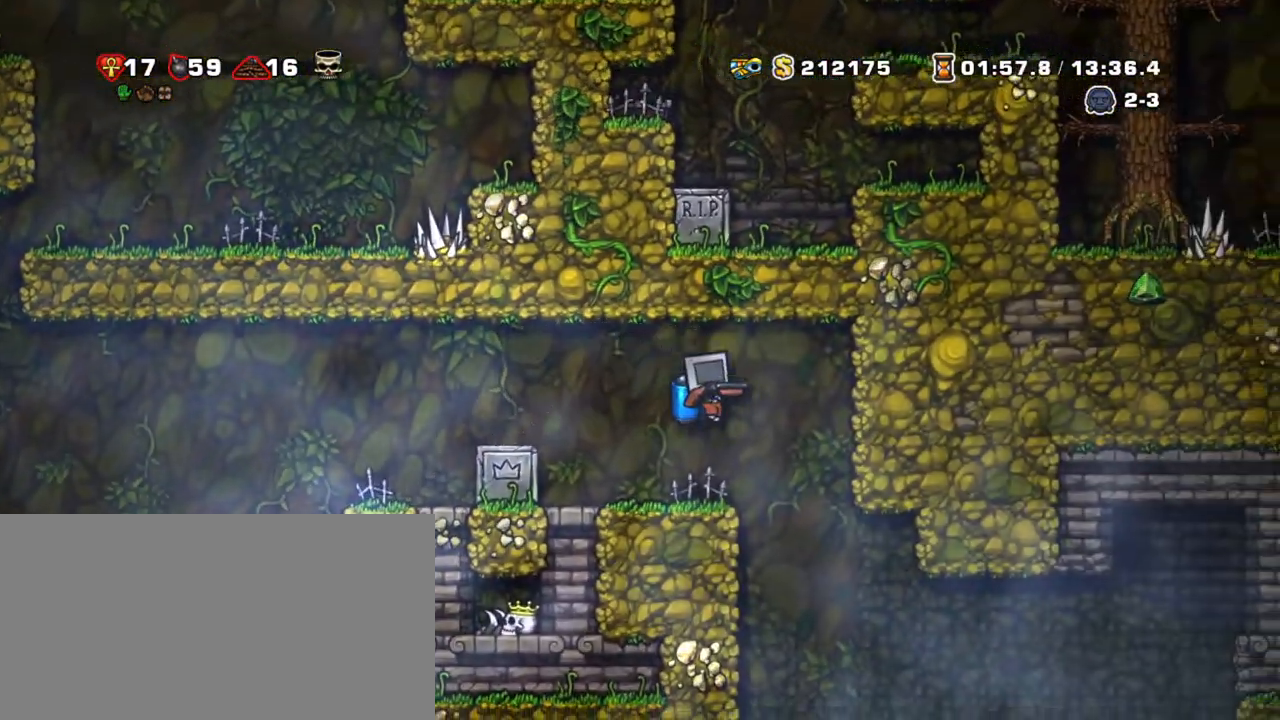
{"keys": ["left", "shift", "z"], "events": [[200, "left", "down"], [250, "right", "up"], [383, "z", "down"]]}
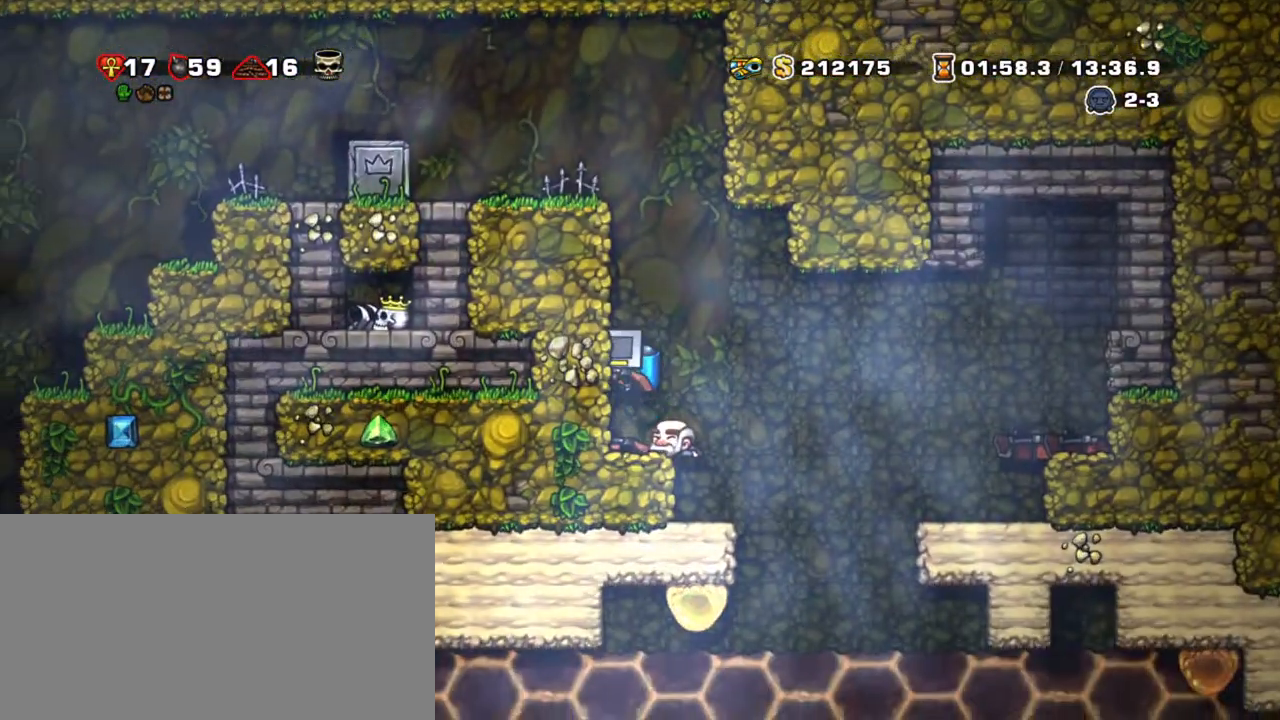
{"keys": ["down", "right", "shift", "z"], "events": [[17, "z", "up"], [300, "left", "up"], [350, "down", "down"], [433, "z", "down"], [483, "right", "down"]]}
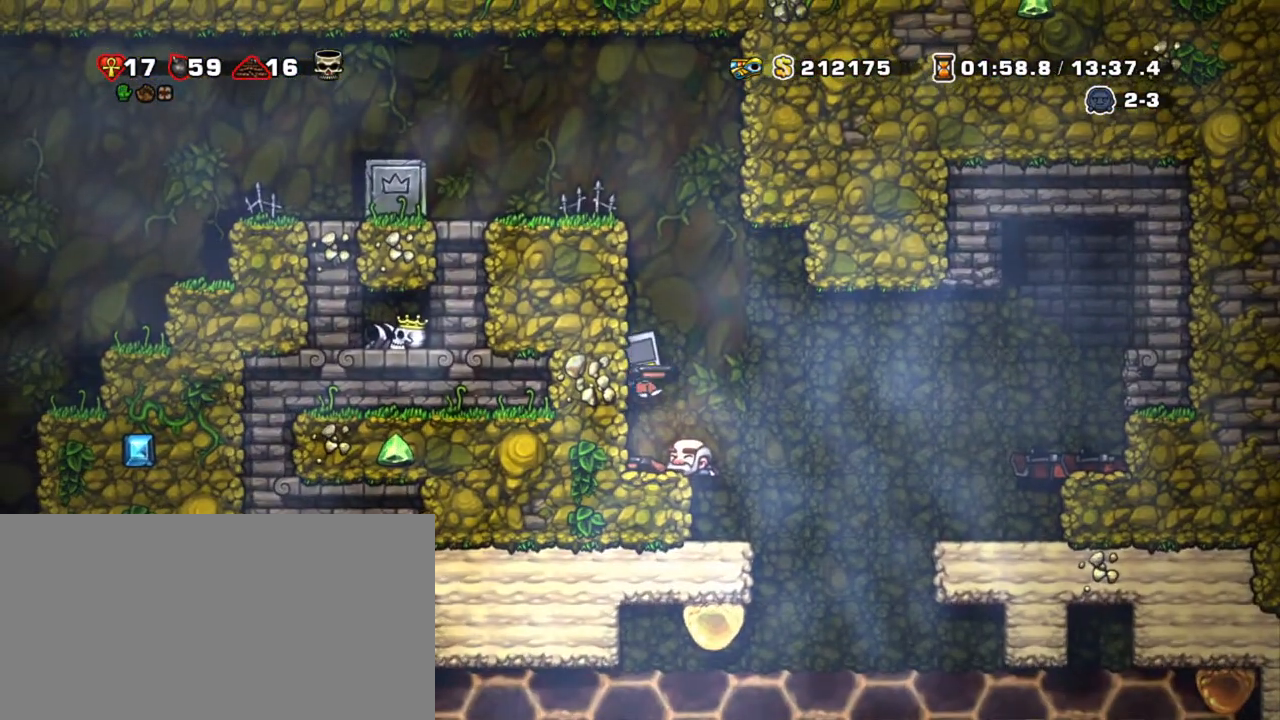
{"keys": ["left", "right", "shift"], "events": [[33, "down", "up"], [83, "z", "up"], [317, "z", "down"], [417, "left", "down"], [467, "z", "up"]]}
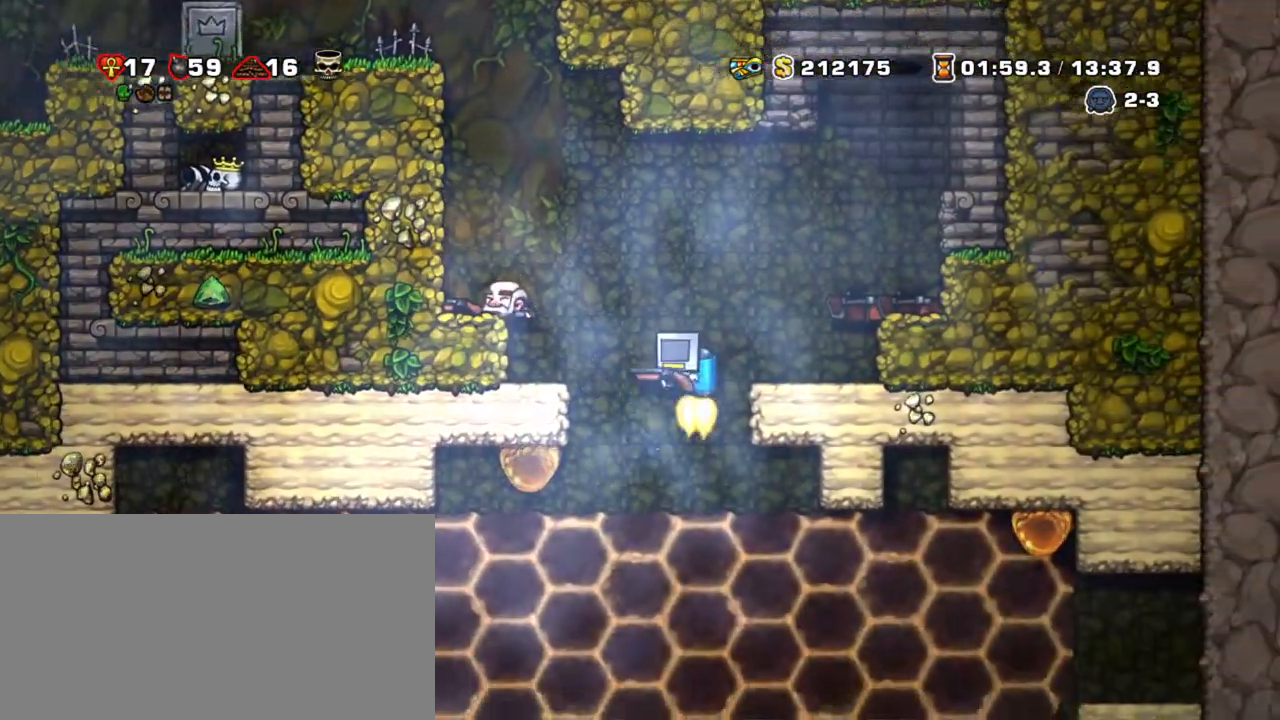
{"keys": ["left", "shift", "z"], "events": [[17, "right", "up"], [17, "z", "down"], [67, "left", "up"], [183, "left", "down"]]}
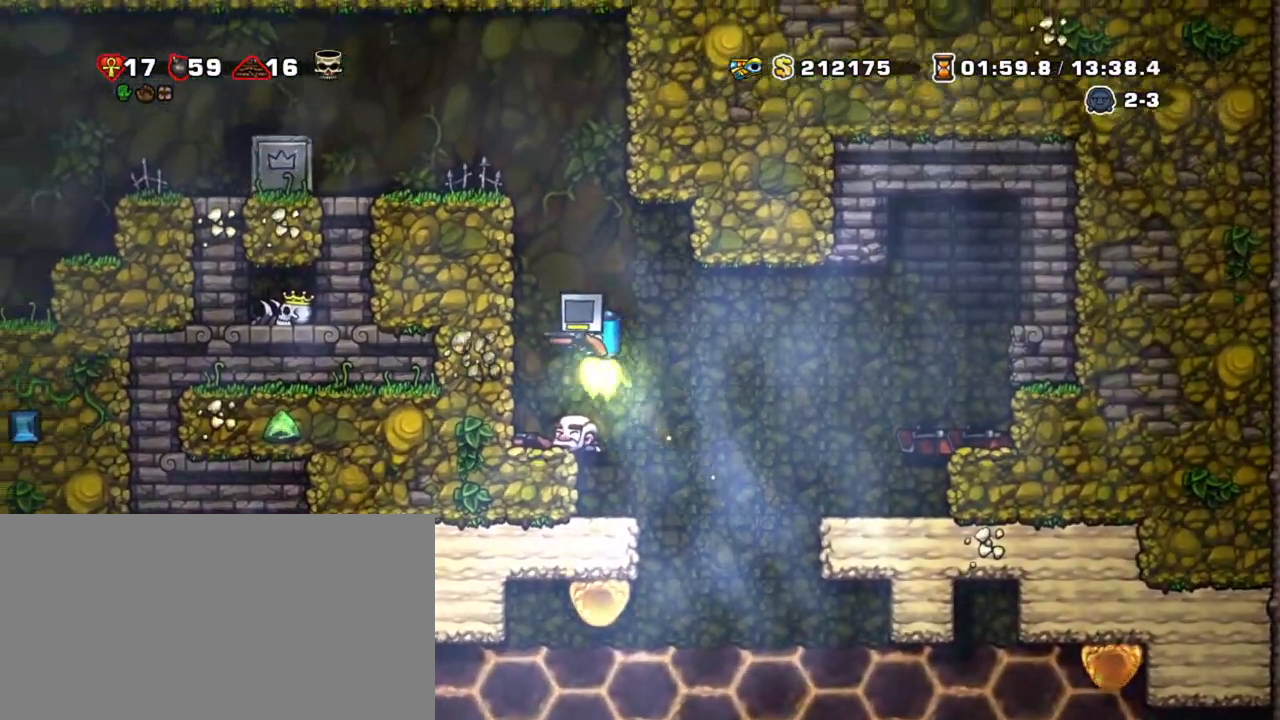
{"keys": ["left", "shift"], "events": [[117, "left", "up"], [433, "left", "down"], [483, "z", "up"]]}
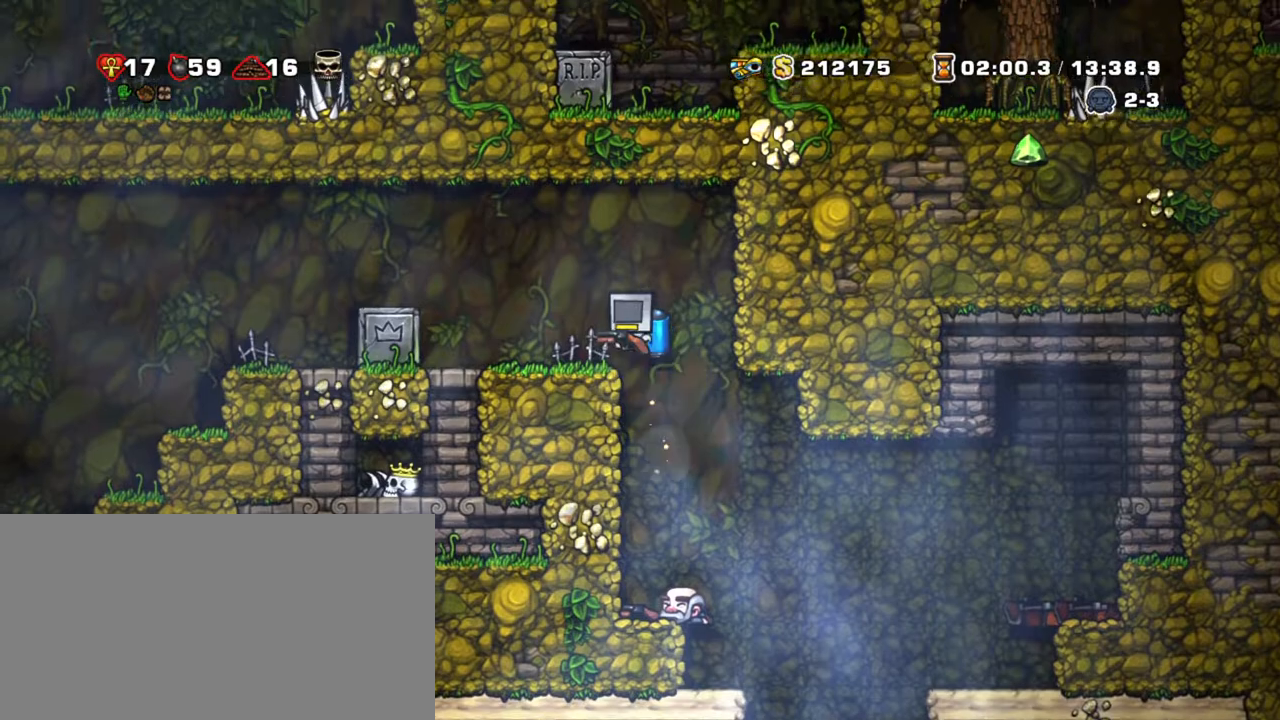
{"keys": ["left", "shift"], "events": [[217, "left", "up"], [317, "left", "down"], [317, "z", "down"], [450, "z", "up"]]}
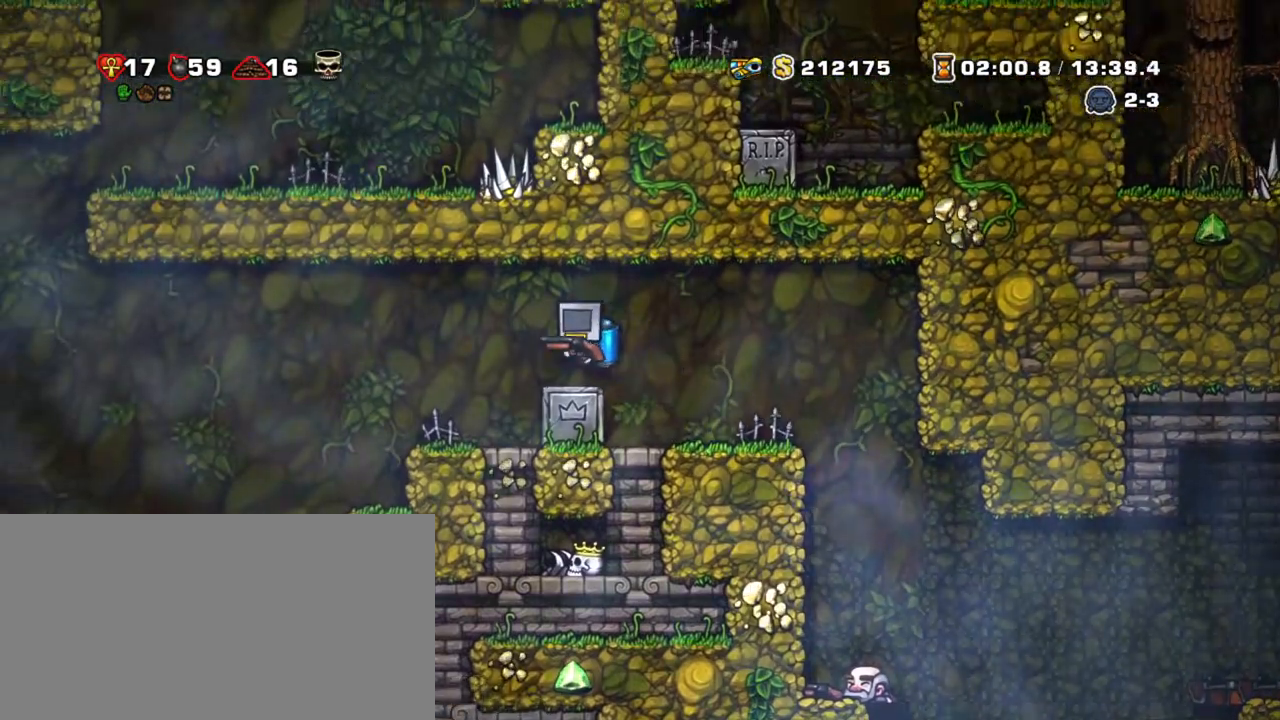
{"keys": ["left", "shift", "z"], "events": [[383, "z", "down"]]}
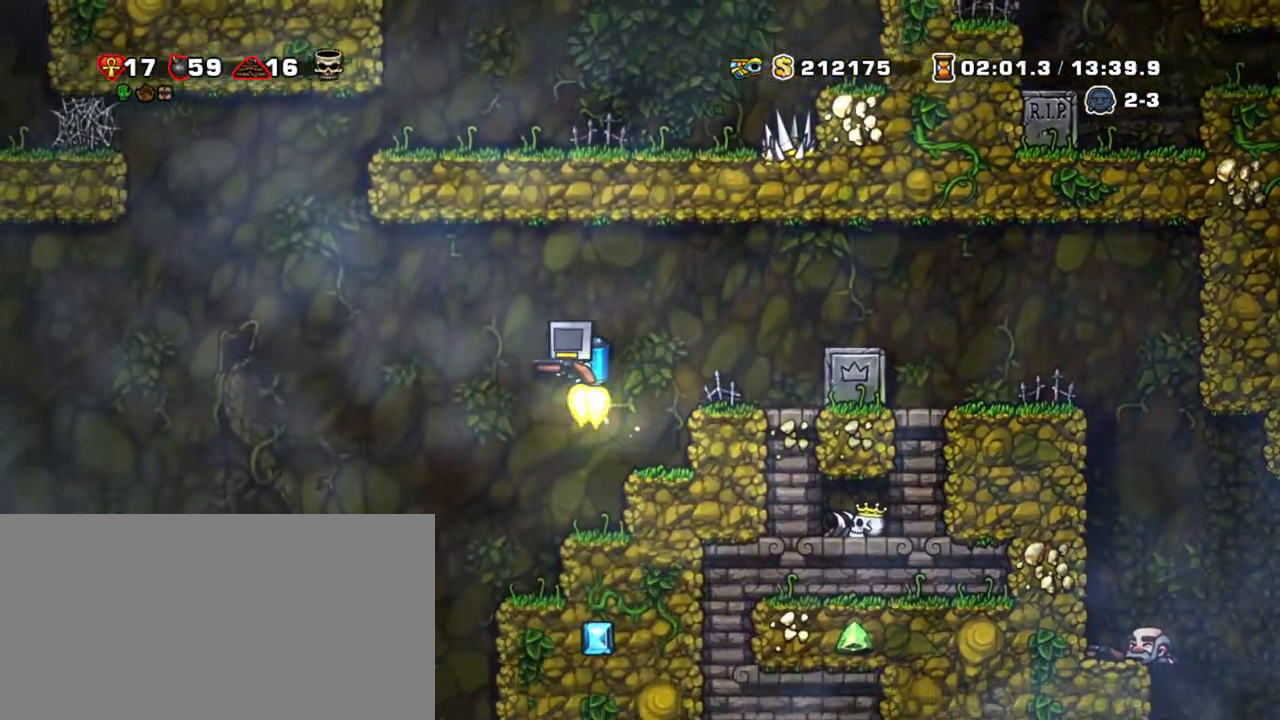
{"keys": ["left", "shift"], "events": [[17, "z", "up"], [300, "z", "down"], [450, "z", "up"]]}
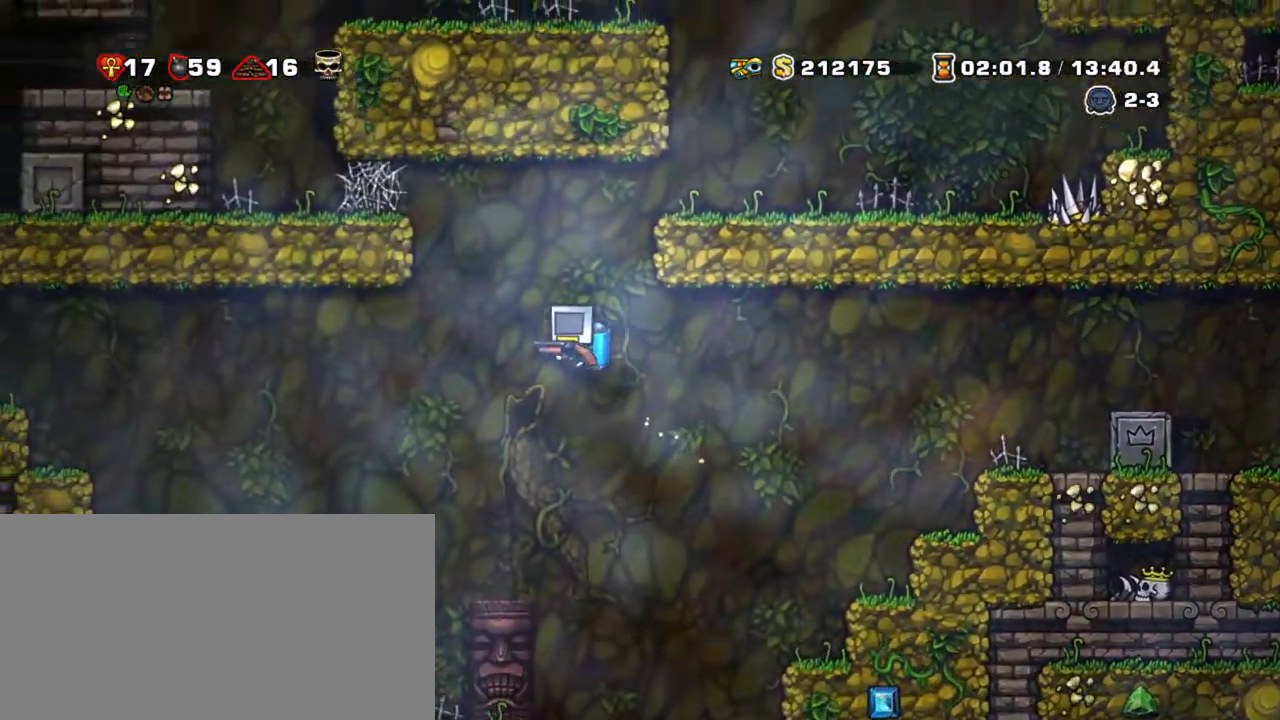
{"keys": ["left", "shift"], "events": [[133, "z", "down"], [267, "z", "up"]]}
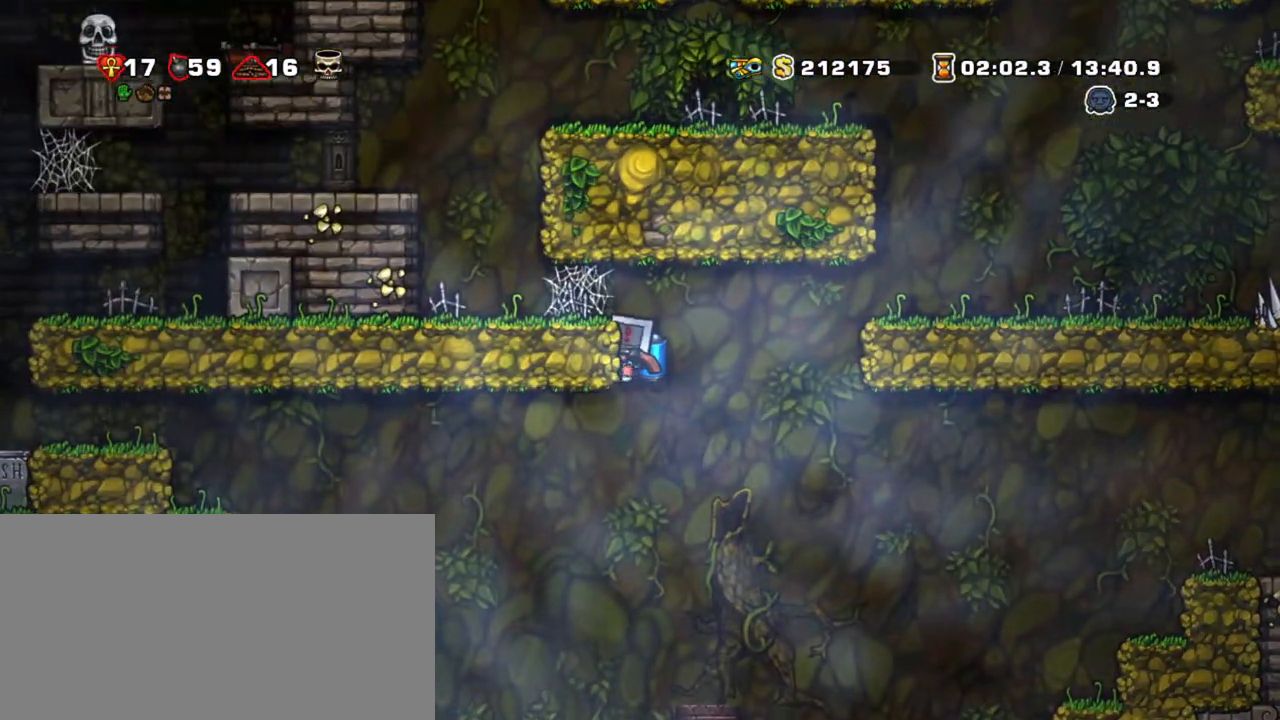
{"keys": ["right", "shift"], "events": [[100, "left", "up"], [283, "right", "down"], [283, "z", "down"], [383, "z", "up"]]}
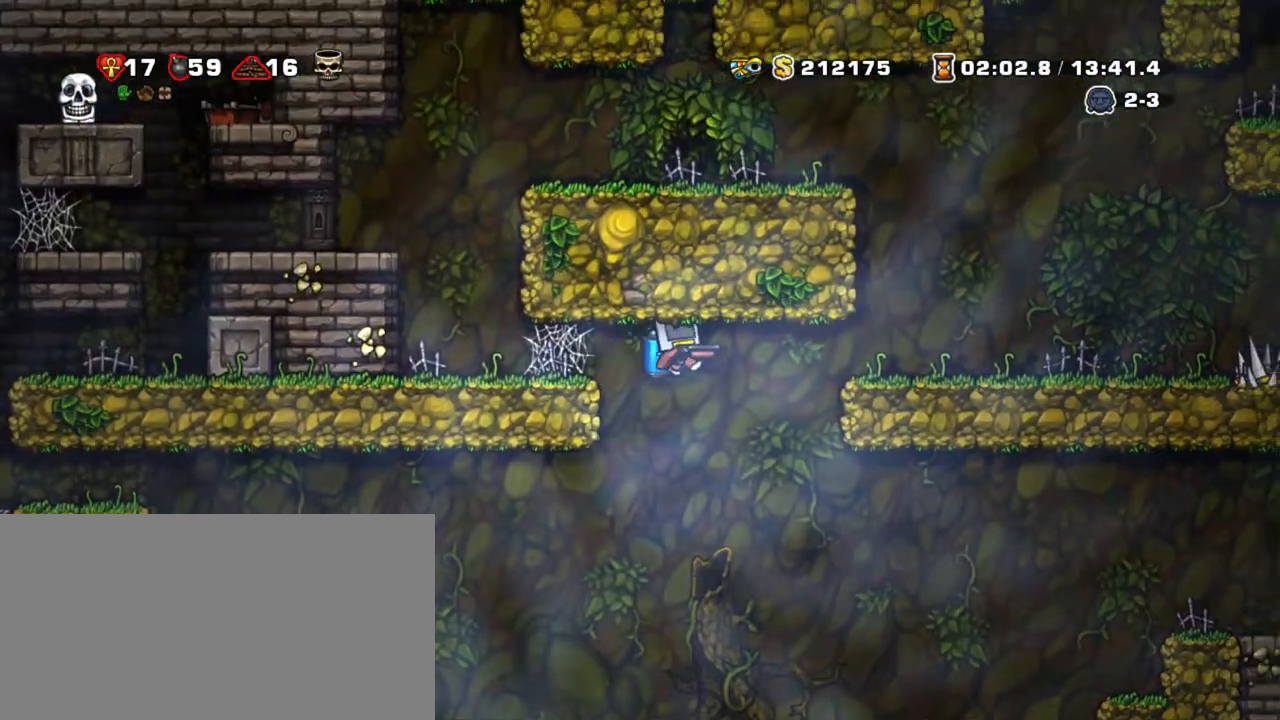
{"keys": ["left", "shift", "z"], "events": [[167, "left", "down"], [250, "right", "up"], [433, "z", "down"]]}
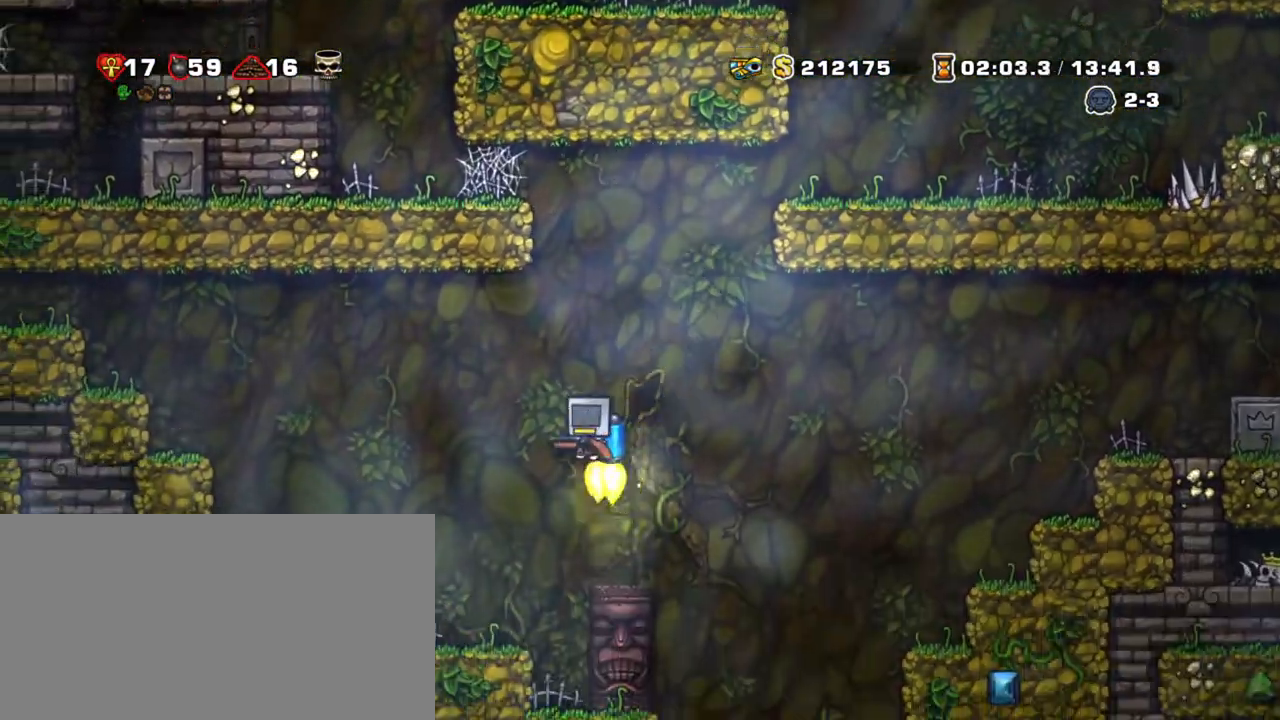
{"keys": ["left", "shift"], "events": [[33, "z", "up"]]}
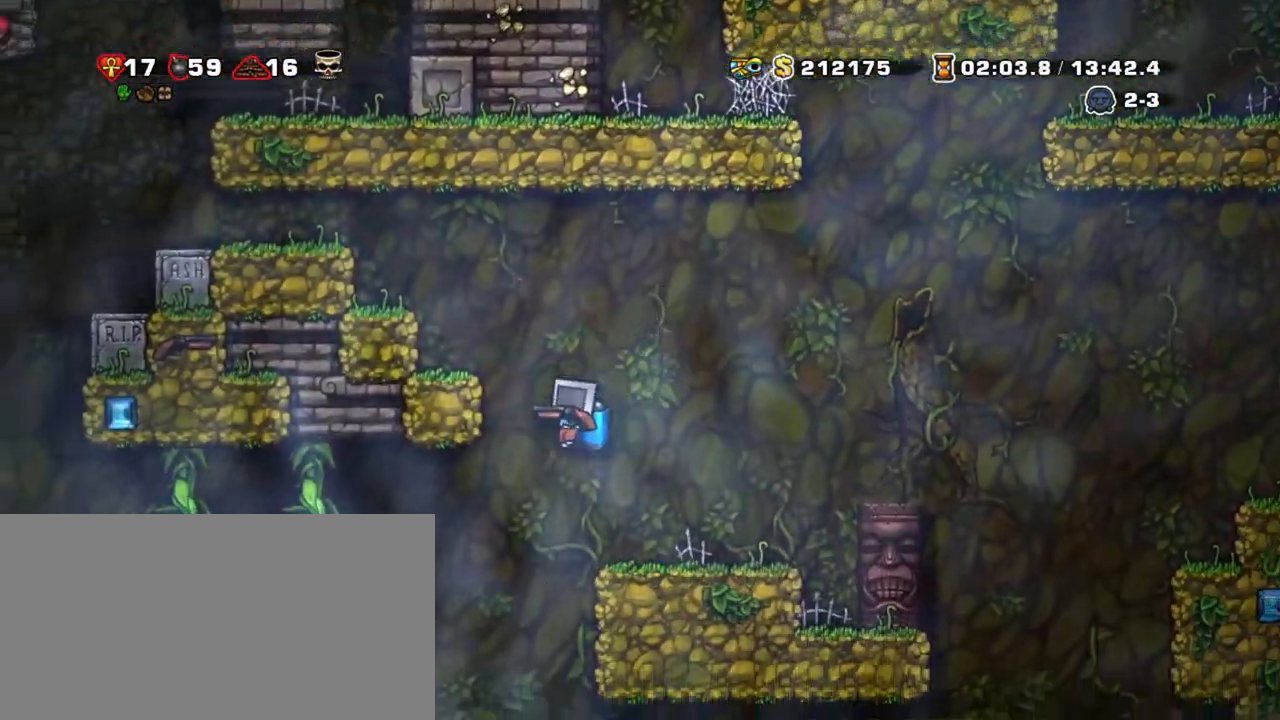
{"keys": ["down", "shift", "up"], "events": [[150, "z", "down"], [250, "z", "up"], [333, "up", "down"], [417, "left", "up"], [467, "down", "down"]]}
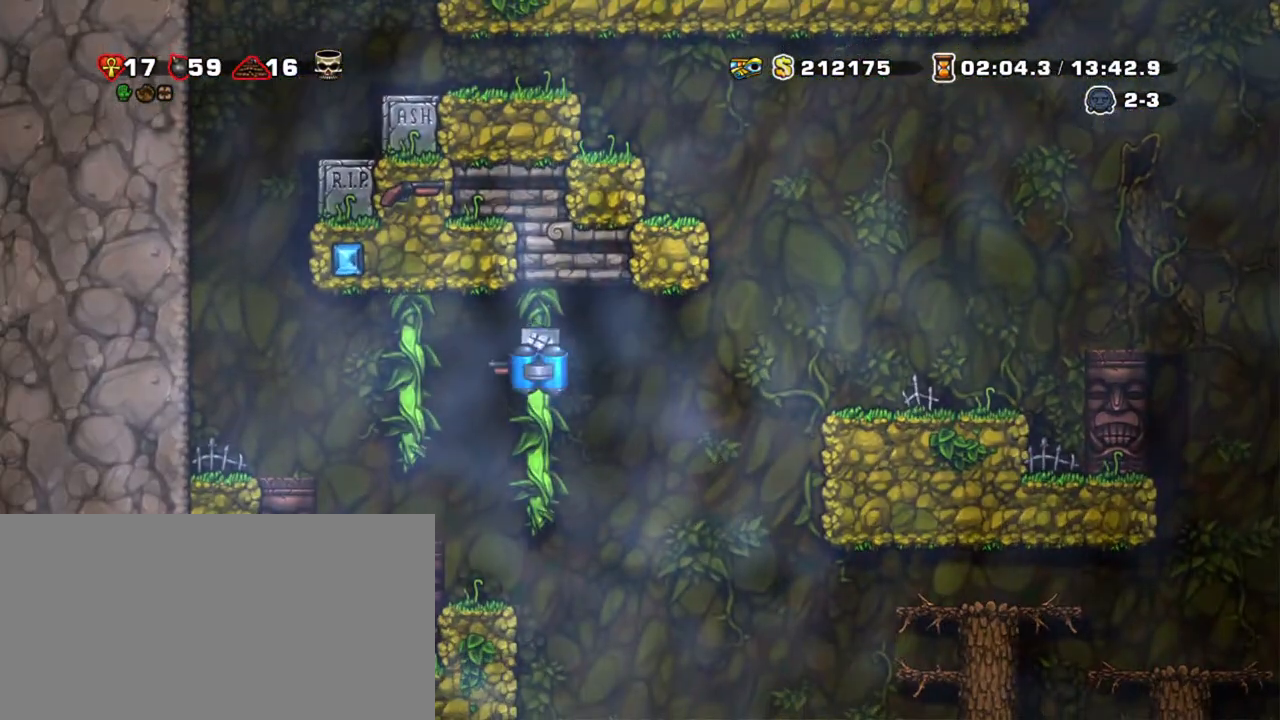
{"keys": ["shift"], "events": [[17, "up", "up"], [17, "z", "down"], [117, "right", "down"], [167, "down", "up"], [167, "z", "up"], [267, "right", "up"]]}
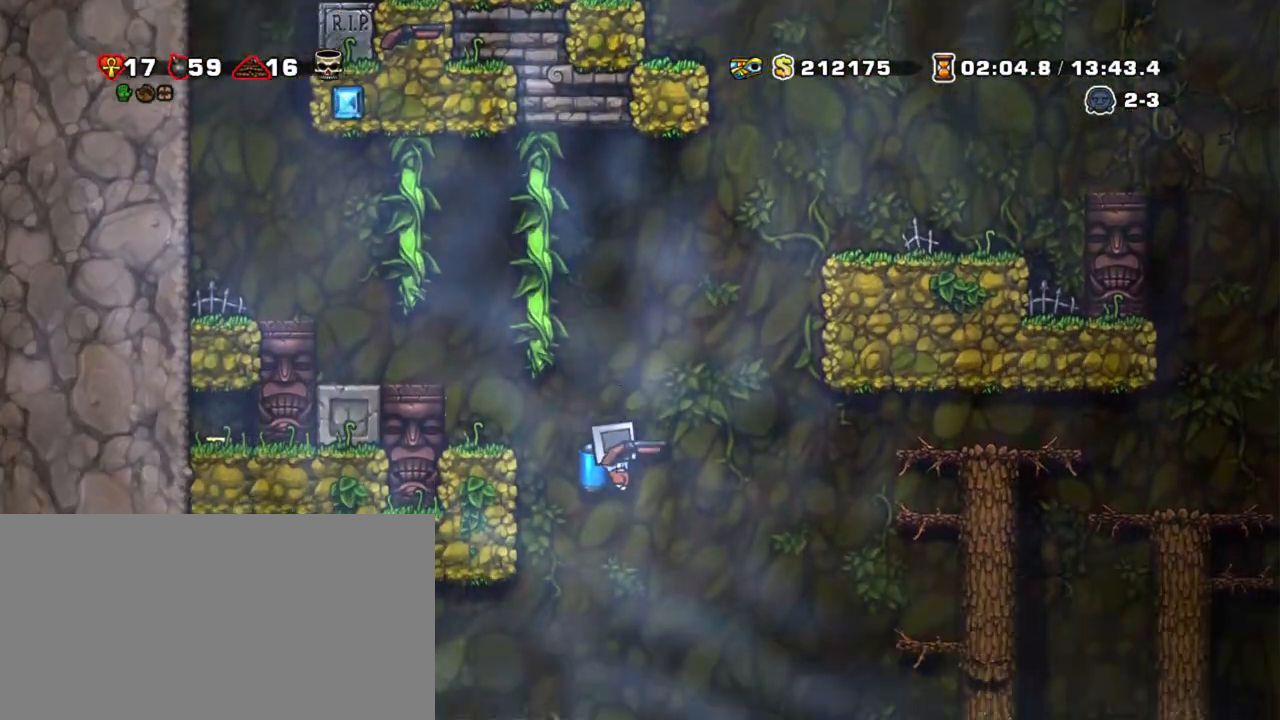
{"keys": ["shift"], "events": [[133, "z", "down"], [183, "z", "up"]]}
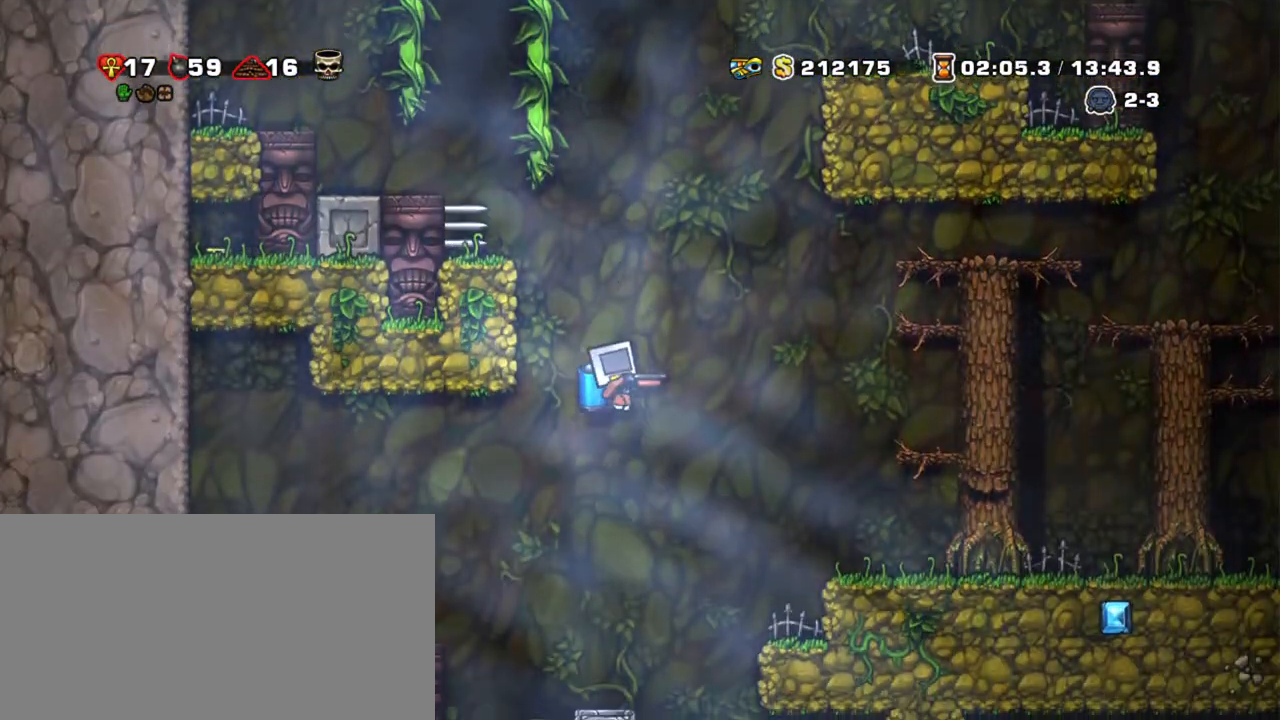
{"keys": ["shift"], "events": [[333, "right", "down"], [333, "z", "down"], [433, "right", "up"], [433, "z", "up"]]}
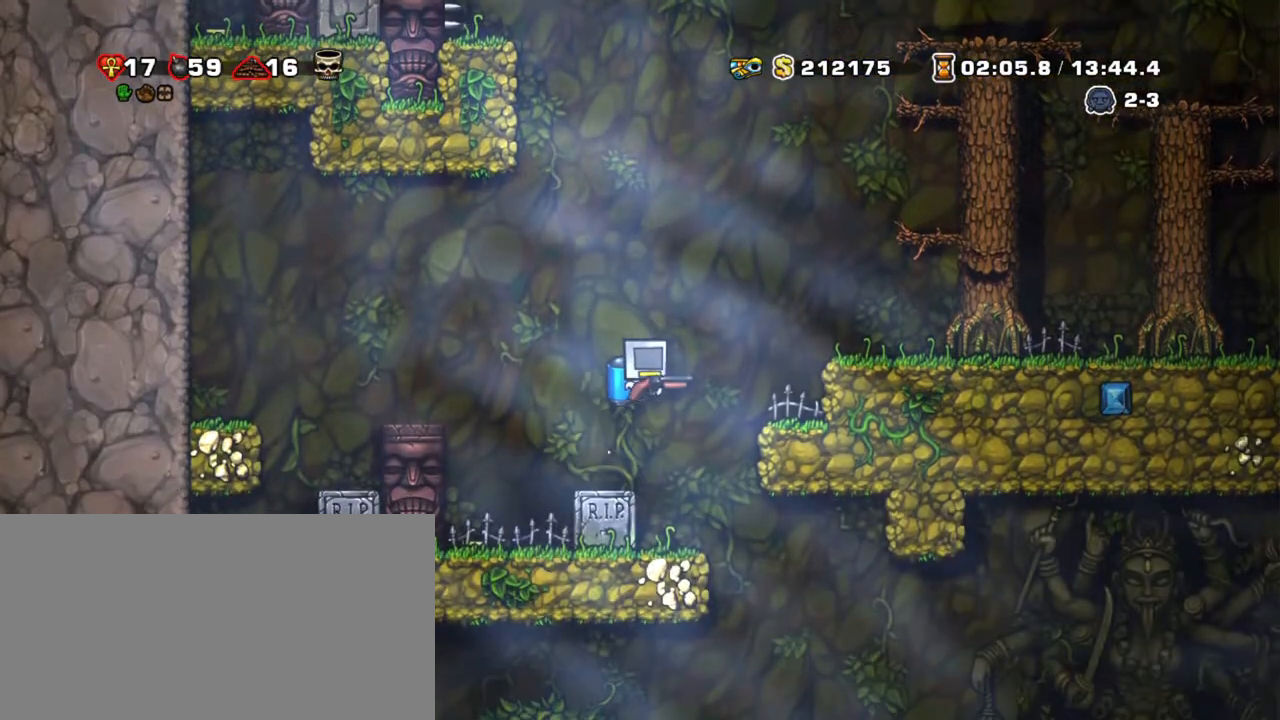
{"keys": ["right", "shift"], "events": [[300, "right", "down"]]}
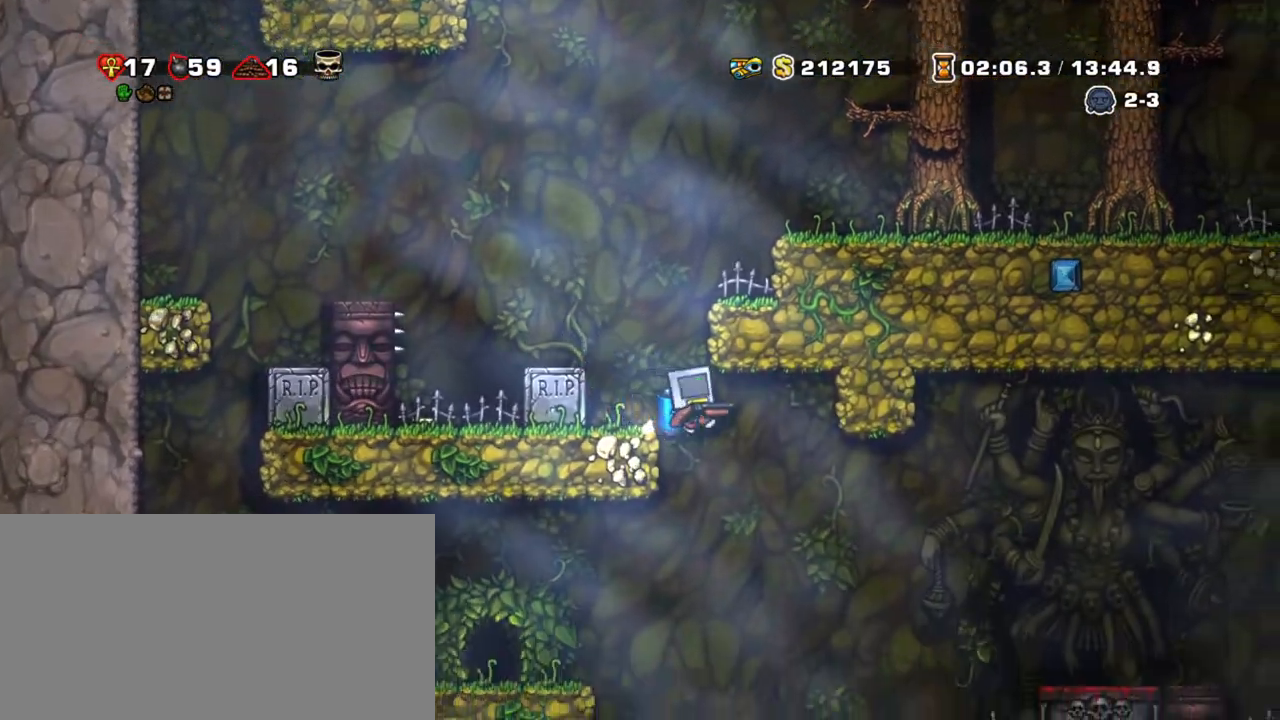
{"keys": ["left", "shift"], "events": [[133, "left", "down"], [183, "right", "up"], [400, "z", "down"], [500, "z", "up"]]}
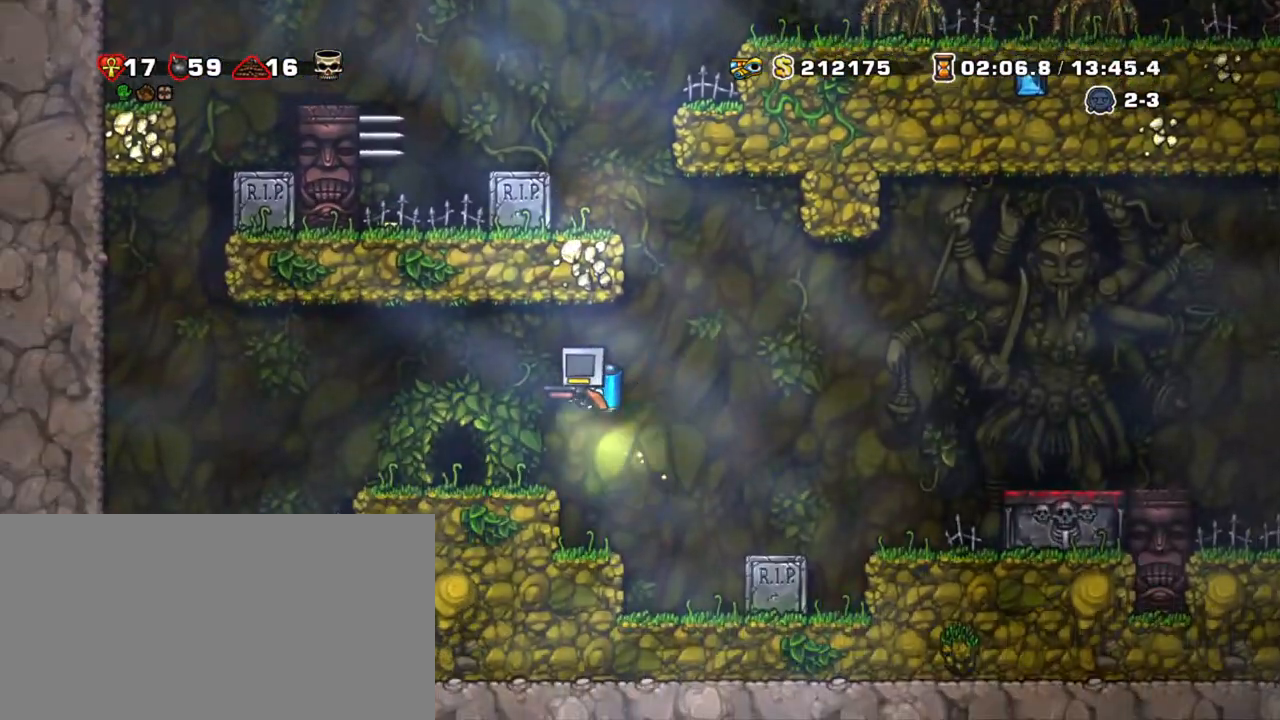
{"keys": ["left"], "events": [[133, "shift", "up"], [183, "left", "up"], [183, "right", "down"], [233, "right", "up"], [467, "left", "down"]]}
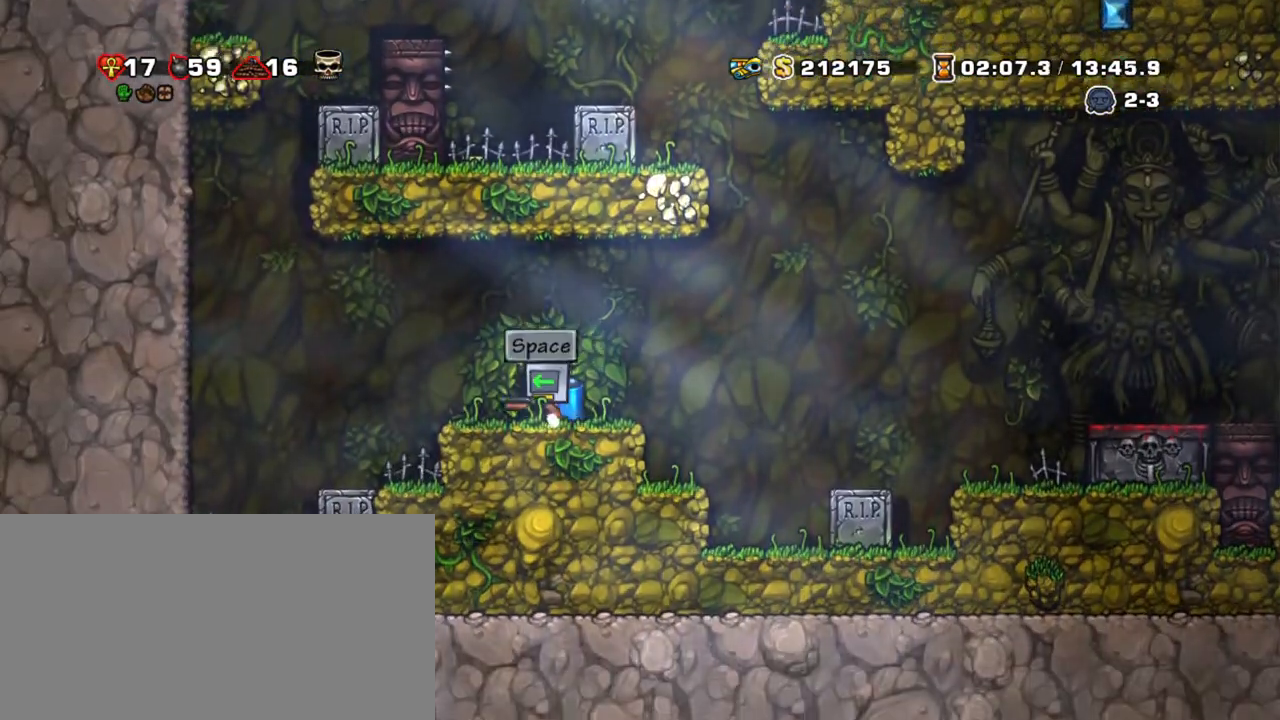
{"keys": [], "events": [[17, "left", "up"], [117, "space", "down"], [150, "space", "up"]]}
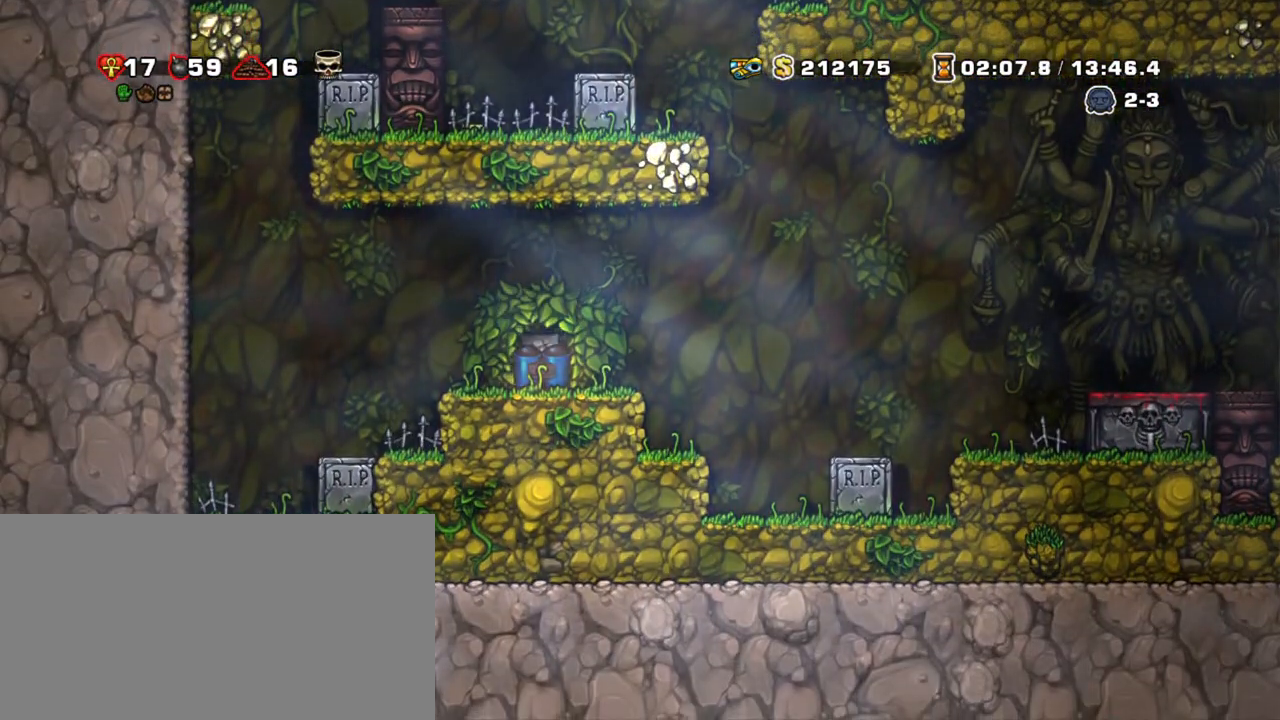
{"keys": [], "events": []}
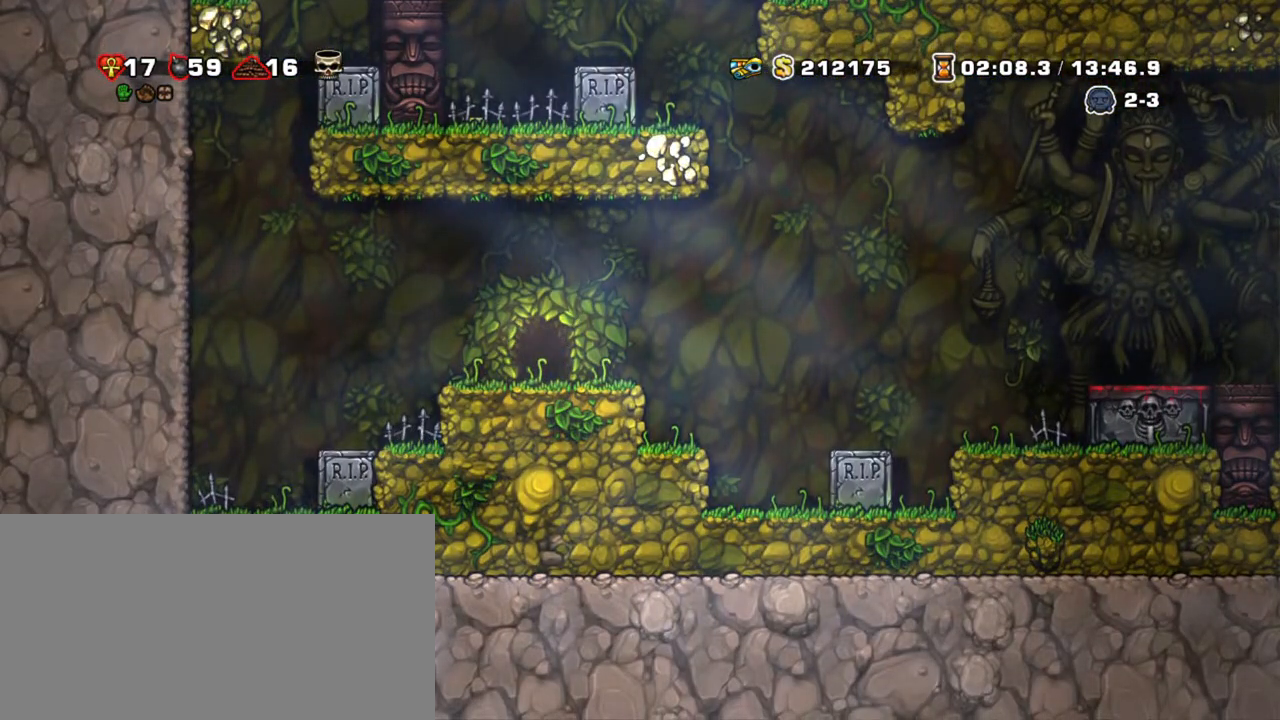
{"keys": [], "events": []}